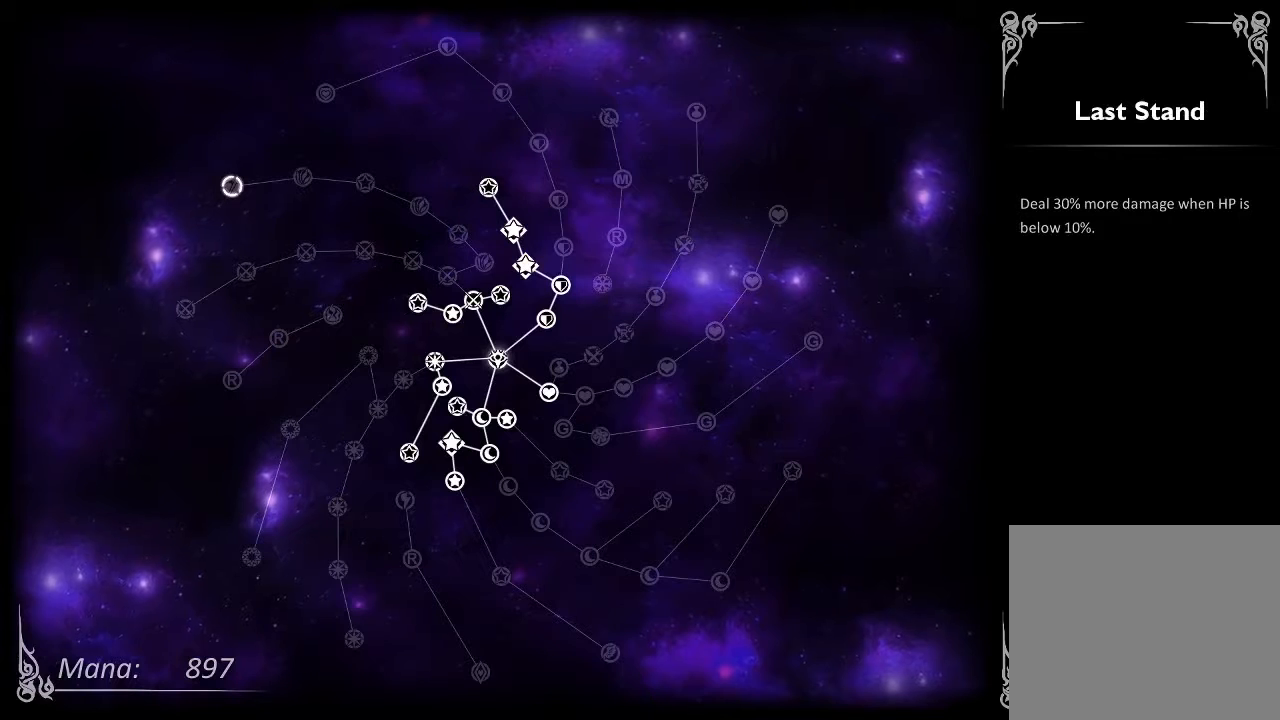
Gameplay with a controller (Xbox layout); each line is a JSON object with the inputs held at the frame after it. "events" lists button and stick changes between this image and that frame as [ms after this image, input, new state], when the widget could be followed in between. Not read: L2 L3 R1 R3.
{"buttons": [], "left_stick": "center", "right_stick": "center", "events": []}
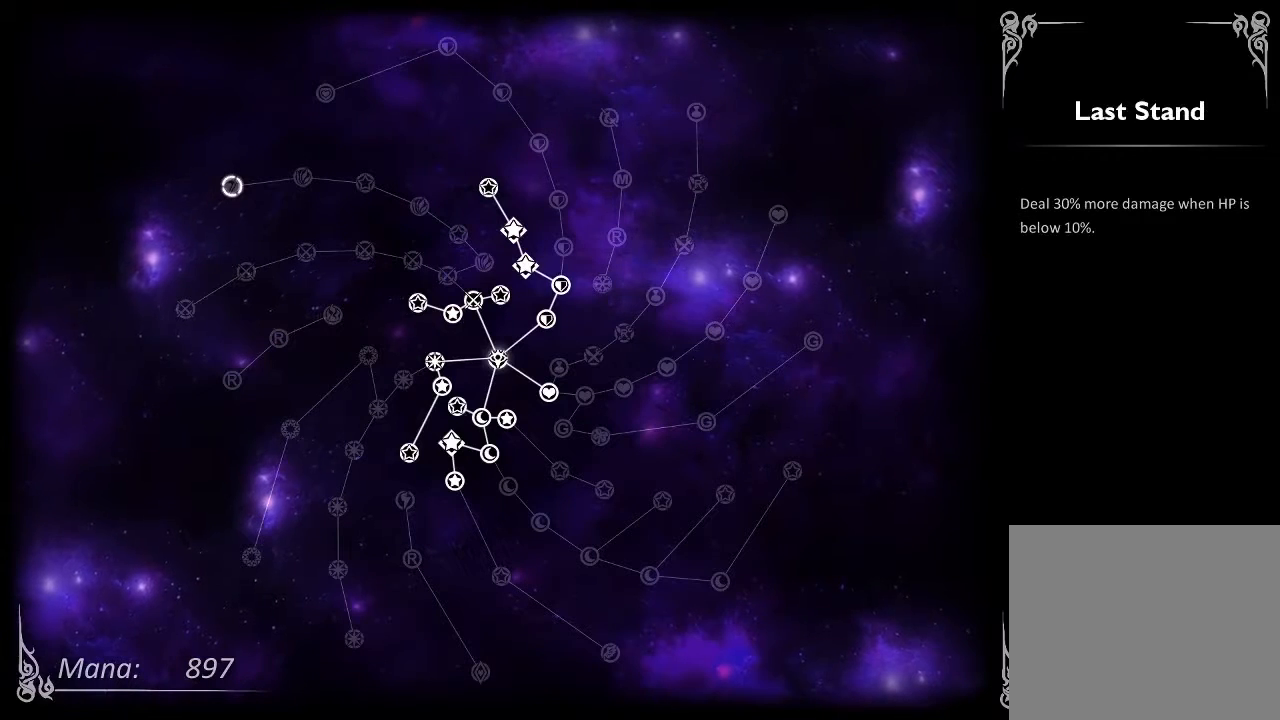
{"buttons": [], "left_stick": "right", "right_stick": "center", "events": [[400, "left_stick", "right"]]}
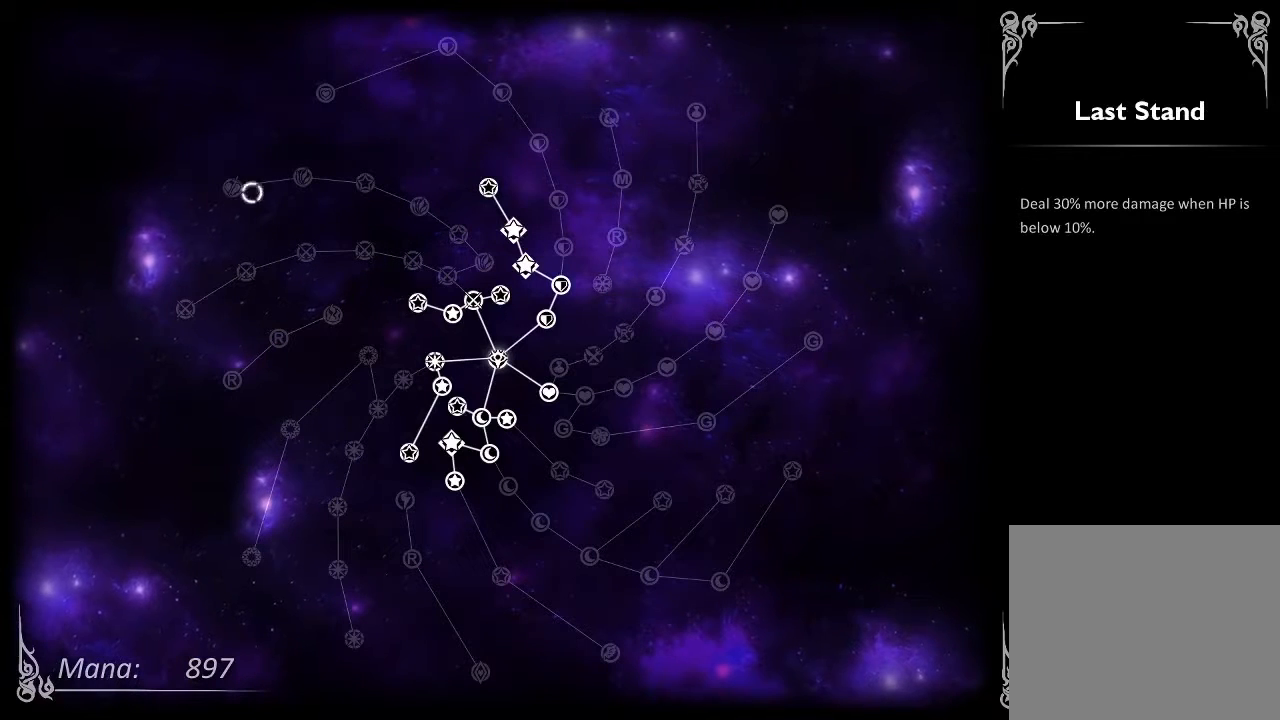
{"buttons": [], "left_stick": "right", "right_stick": "center", "events": []}
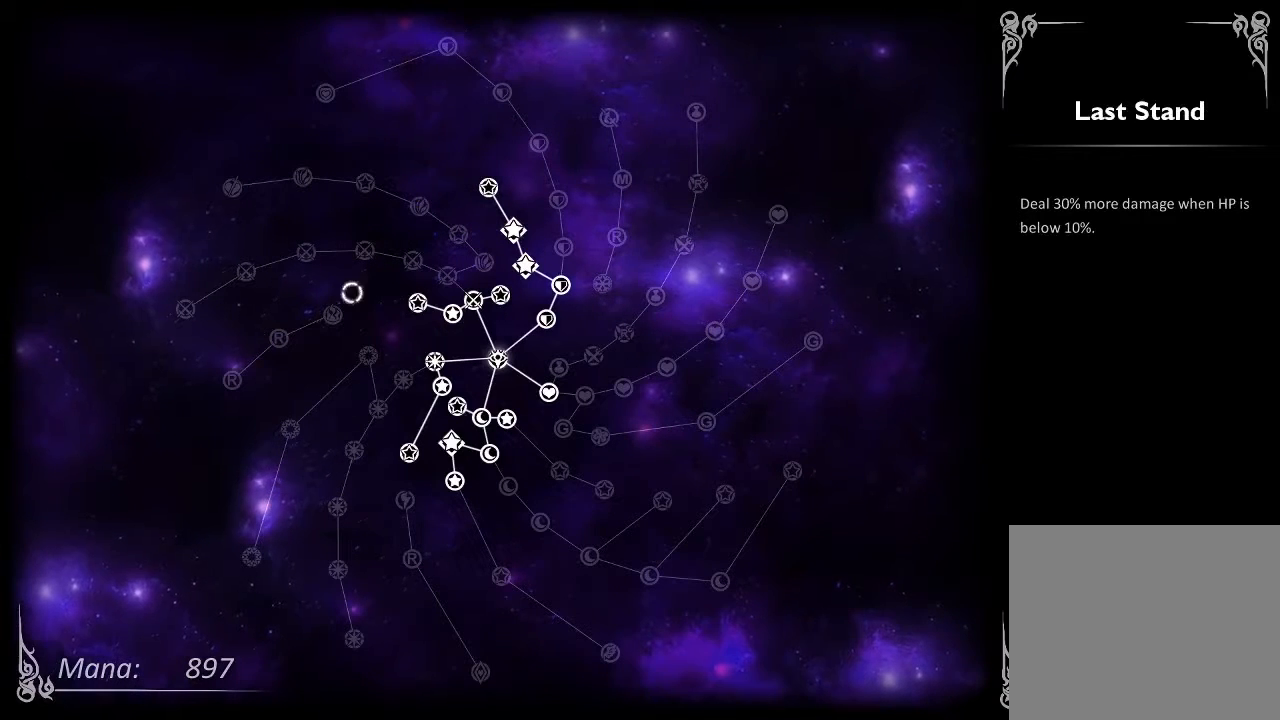
{"buttons": [], "left_stick": "right", "right_stick": "center", "events": []}
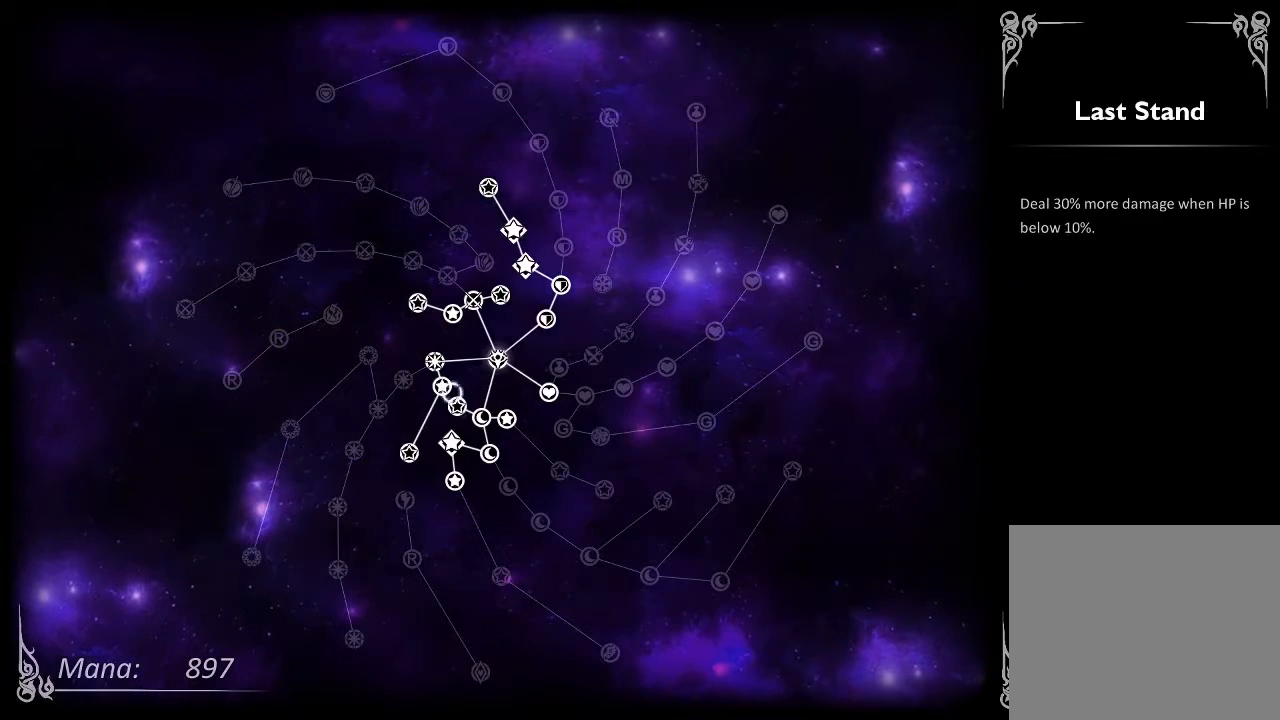
{"buttons": [], "left_stick": "up", "right_stick": "center", "events": [[100, "left_stick", "down-right"], [433, "left_stick", "center"], [500, "left_stick", "up"]]}
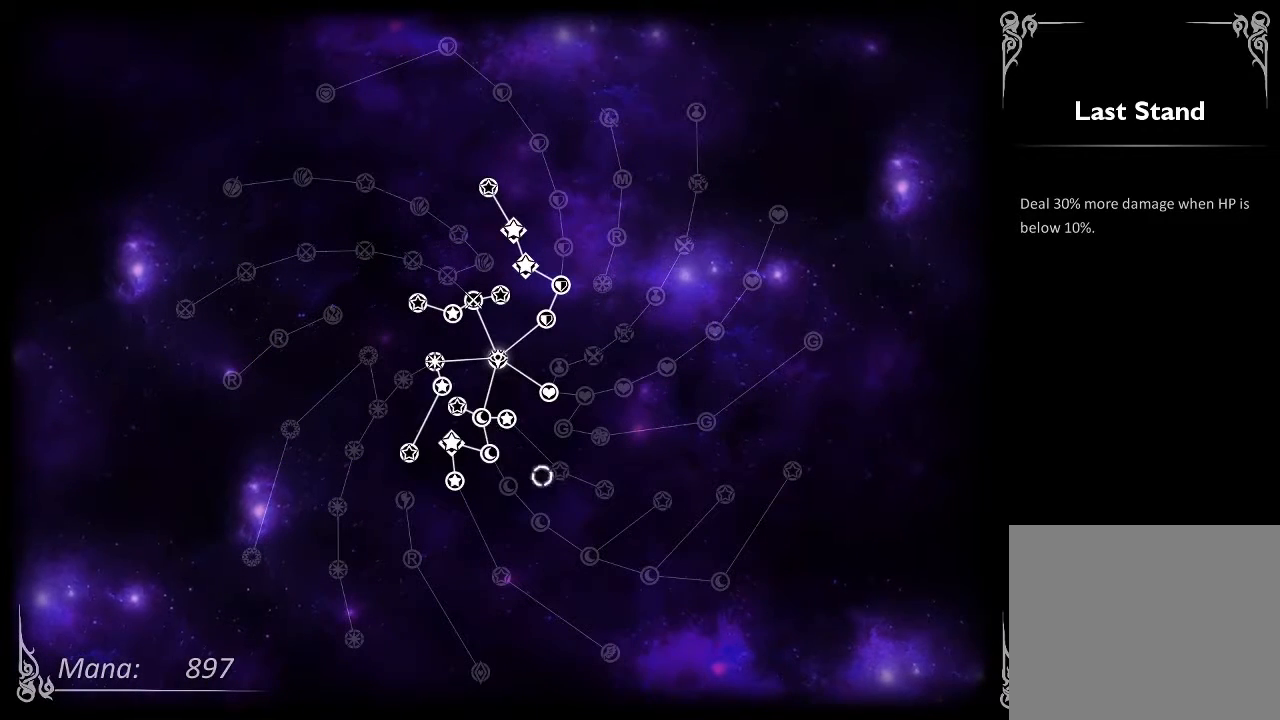
{"buttons": [], "left_stick": "left", "right_stick": "center", "events": [[33, "left_stick", "up-right"], [267, "left_stick", "center"], [500, "left_stick", "left"]]}
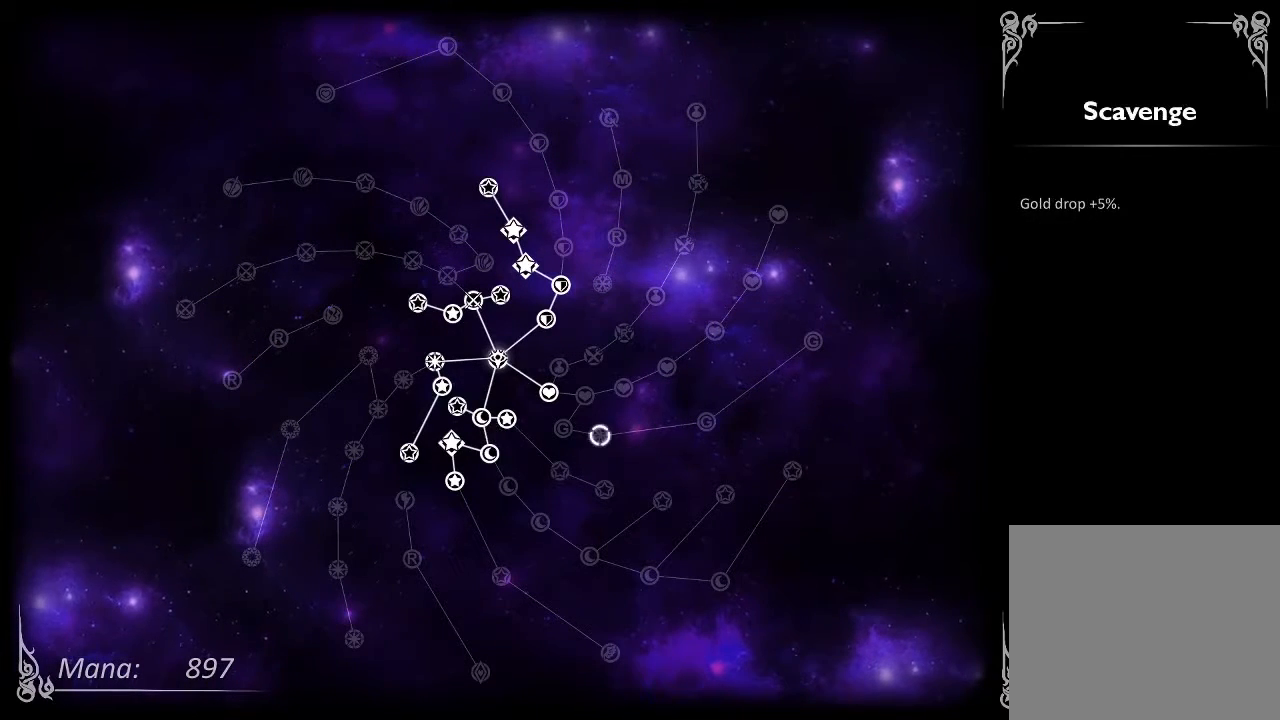
{"buttons": [], "left_stick": "left", "right_stick": "center", "events": [[133, "left_stick", "center"], [367, "left_stick", "left"]]}